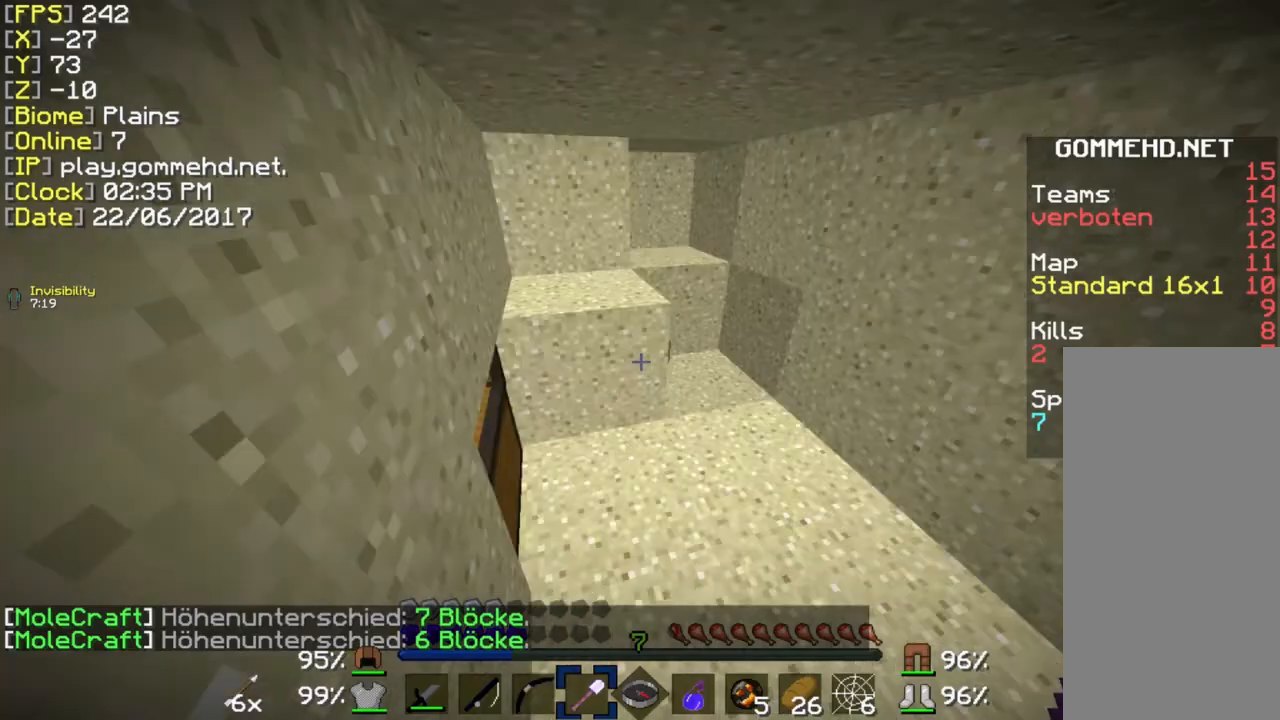
Gameplay with keyboard and mouse; each line is a JSON object with the keys and mouse buttons held at the frame after it. "events" lists presses ("down") and releases ("up") of "a", "ctrl", "d", "s", "shift", "space", "w", "mouse_left" and "mouse_right" between this image and that frame as [ms after this image, input, new state], when the widget could be followed in between. "mouse_left", "mouse_right" = the "left", "right" buttons of the "mouse" list. No other keys are recorded. Fast repeated clicks can show as one long hold. Mouse movement is not recorded.
{"keys": [], "mouse": [], "events": [[346, "a", "down"], [500, "a", "up"]]}
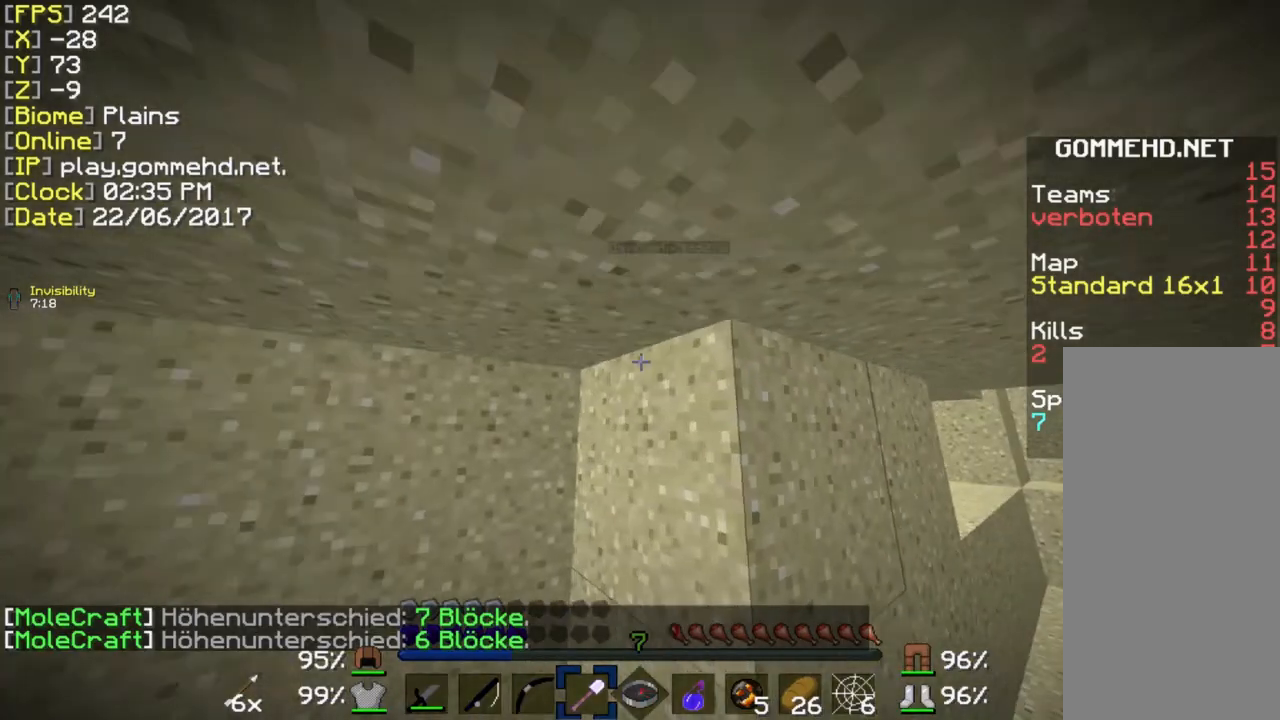
{"keys": [], "mouse": [], "events": []}
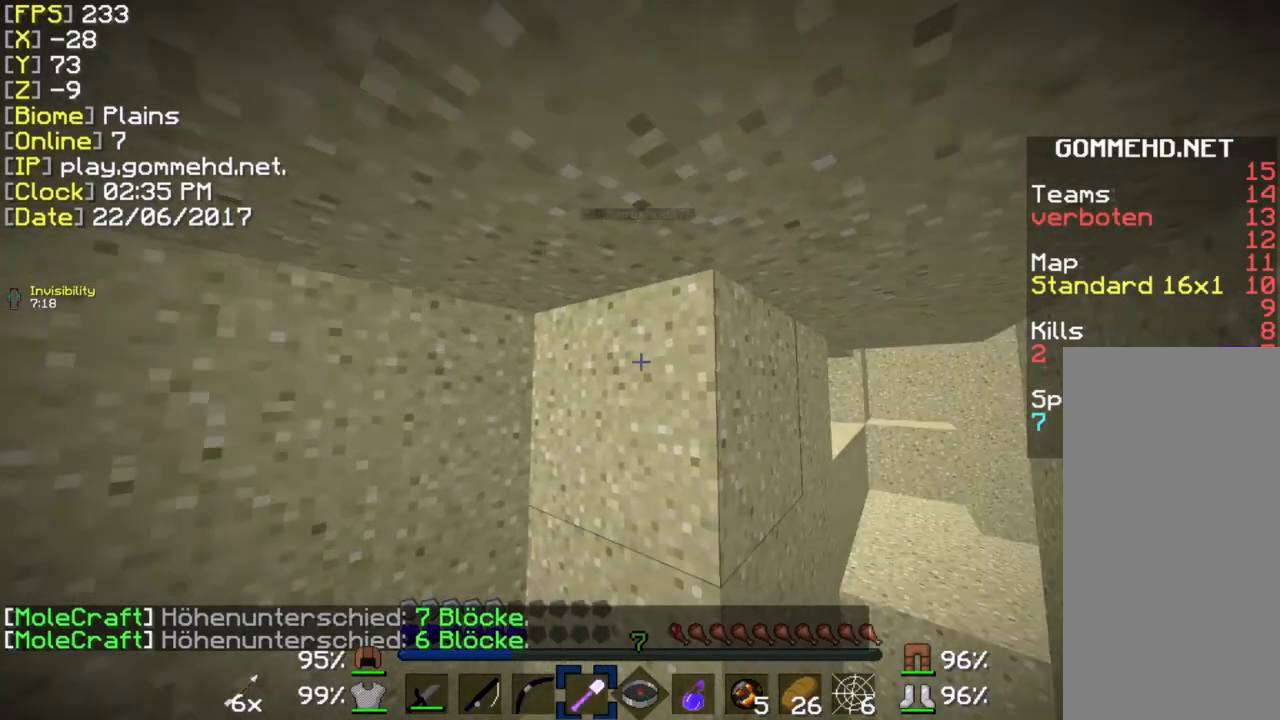
{"keys": [], "mouse": [], "events": []}
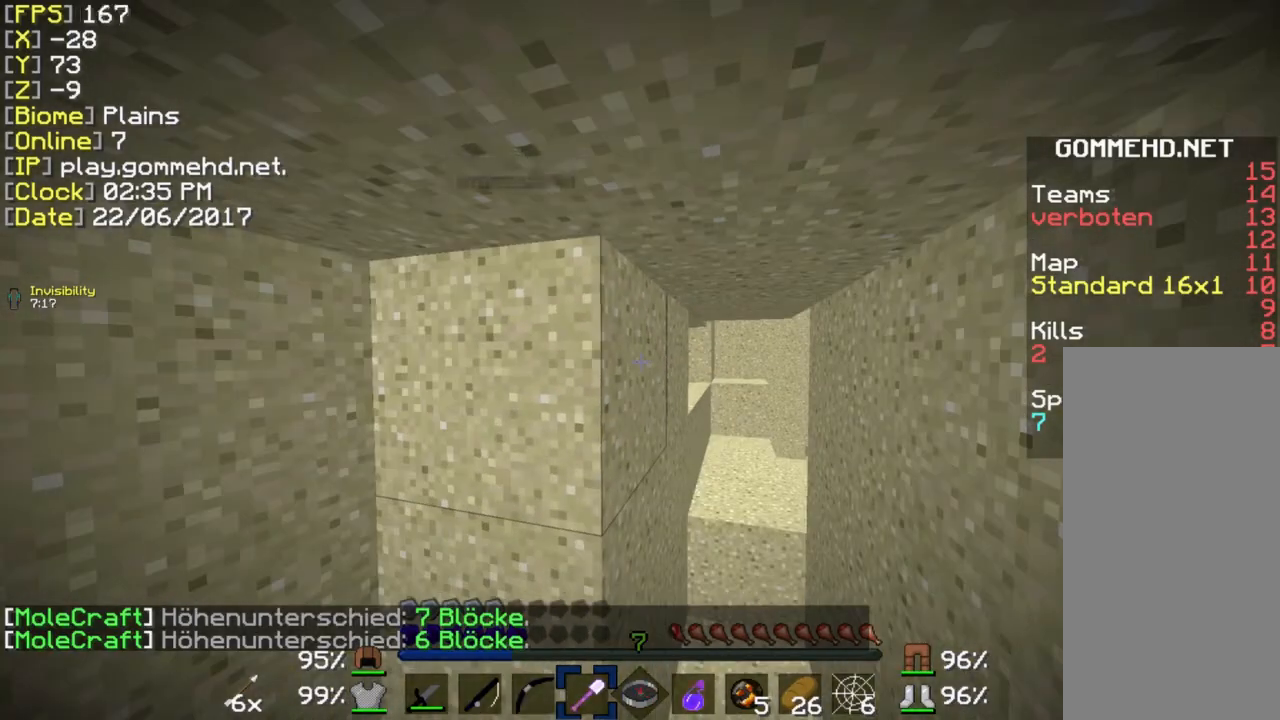
{"keys": [], "mouse": [], "events": []}
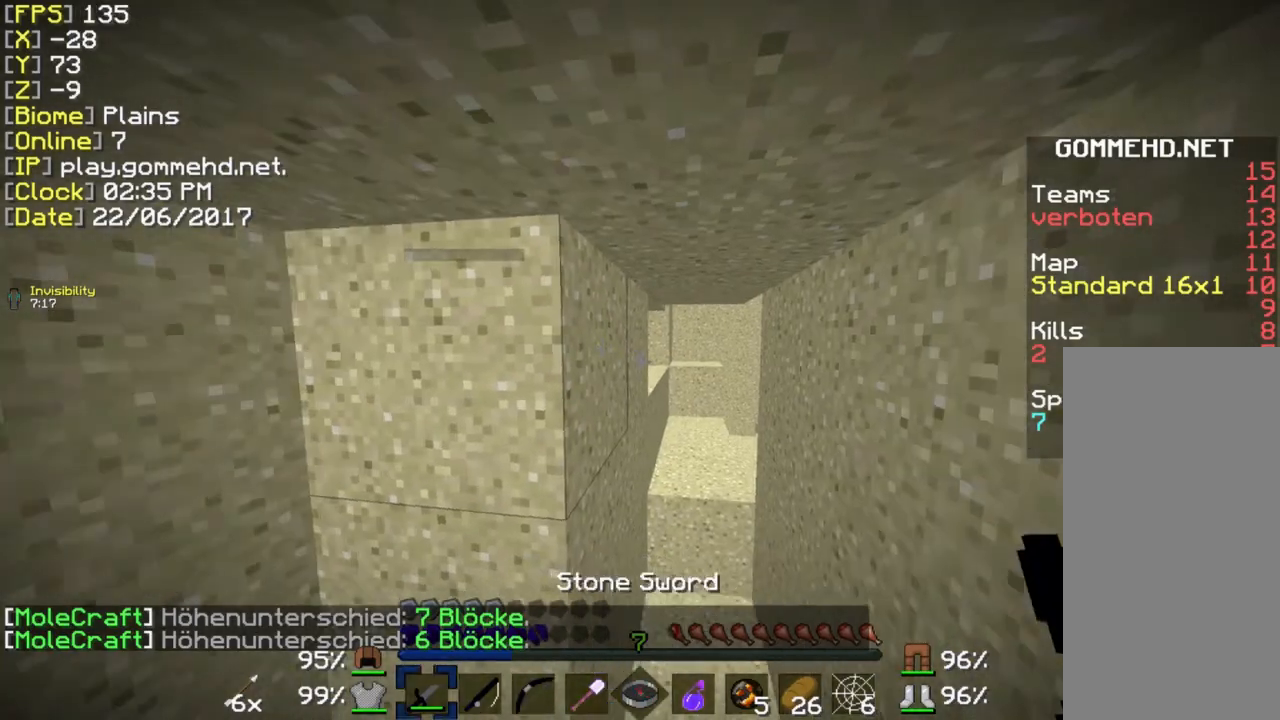
{"keys": [], "mouse": [], "events": [[38, "w", "down"], [231, "w", "up"]]}
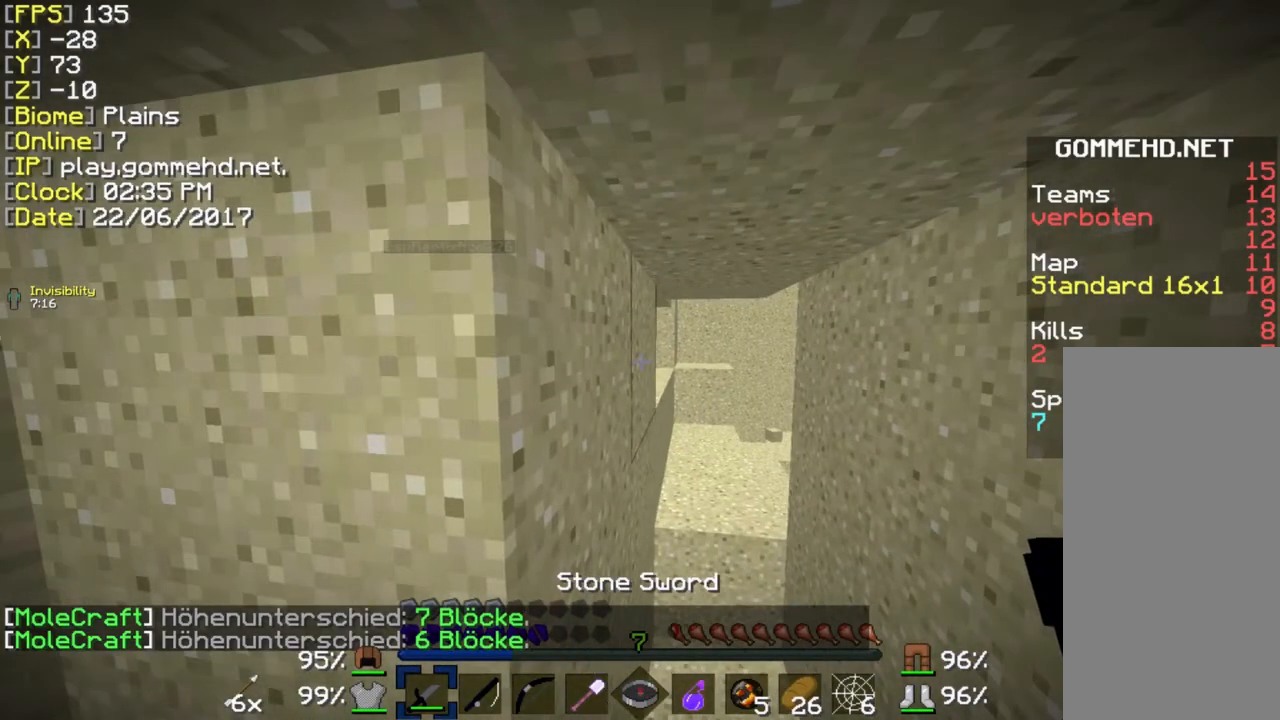
{"keys": [], "mouse": [], "events": [[154, "d", "down"], [231, "d", "up"]]}
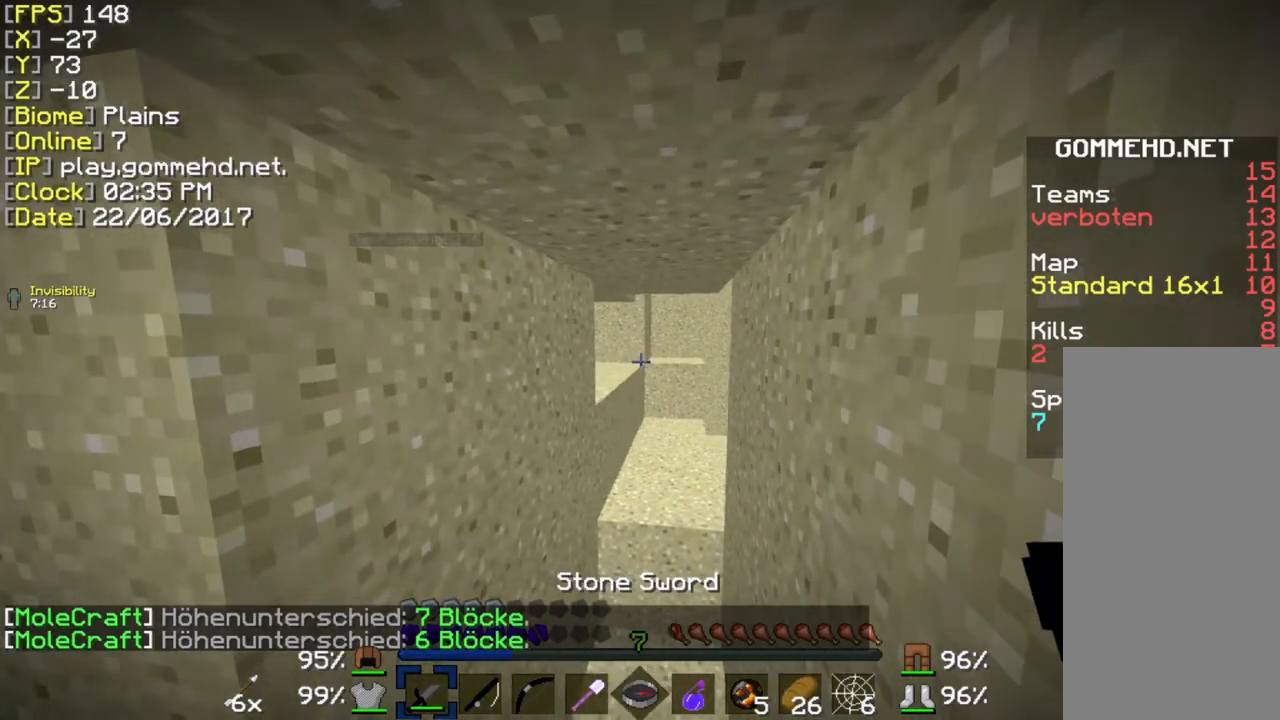
{"keys": [], "mouse": [], "events": [[154, "a", "down"], [462, "a", "up"]]}
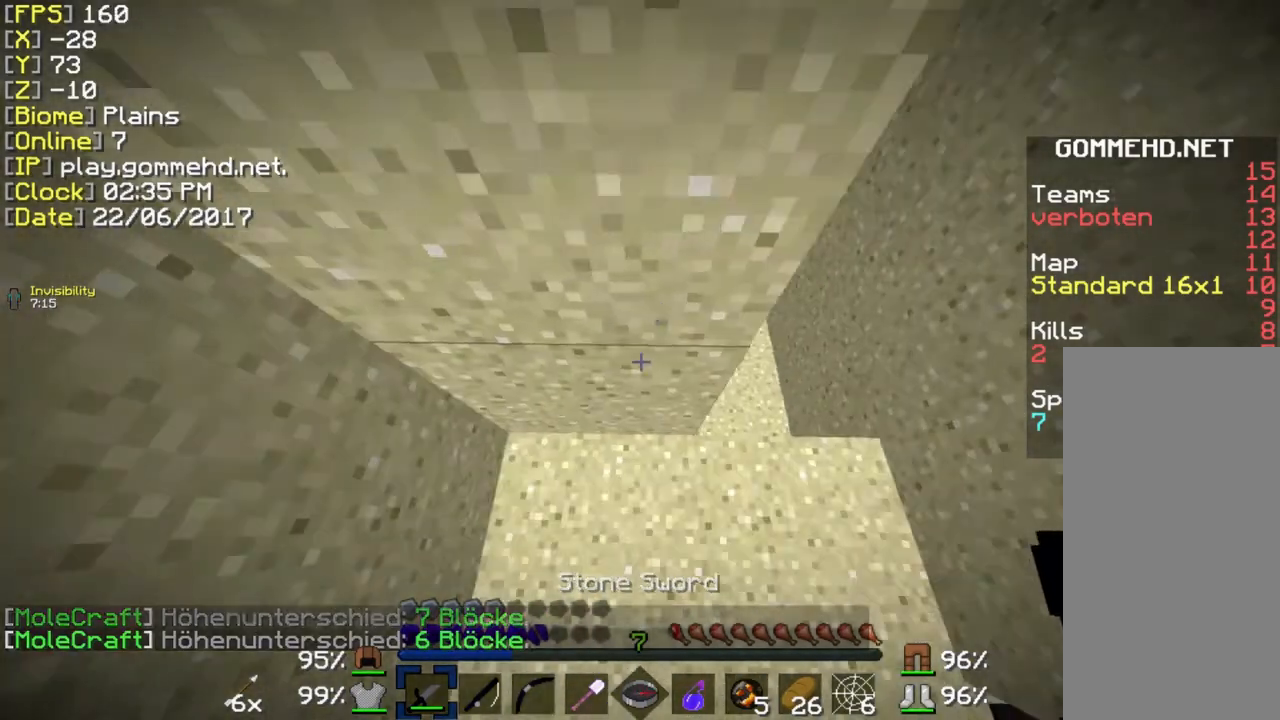
{"keys": ["a"], "mouse": [], "events": [[462, "a", "down"]]}